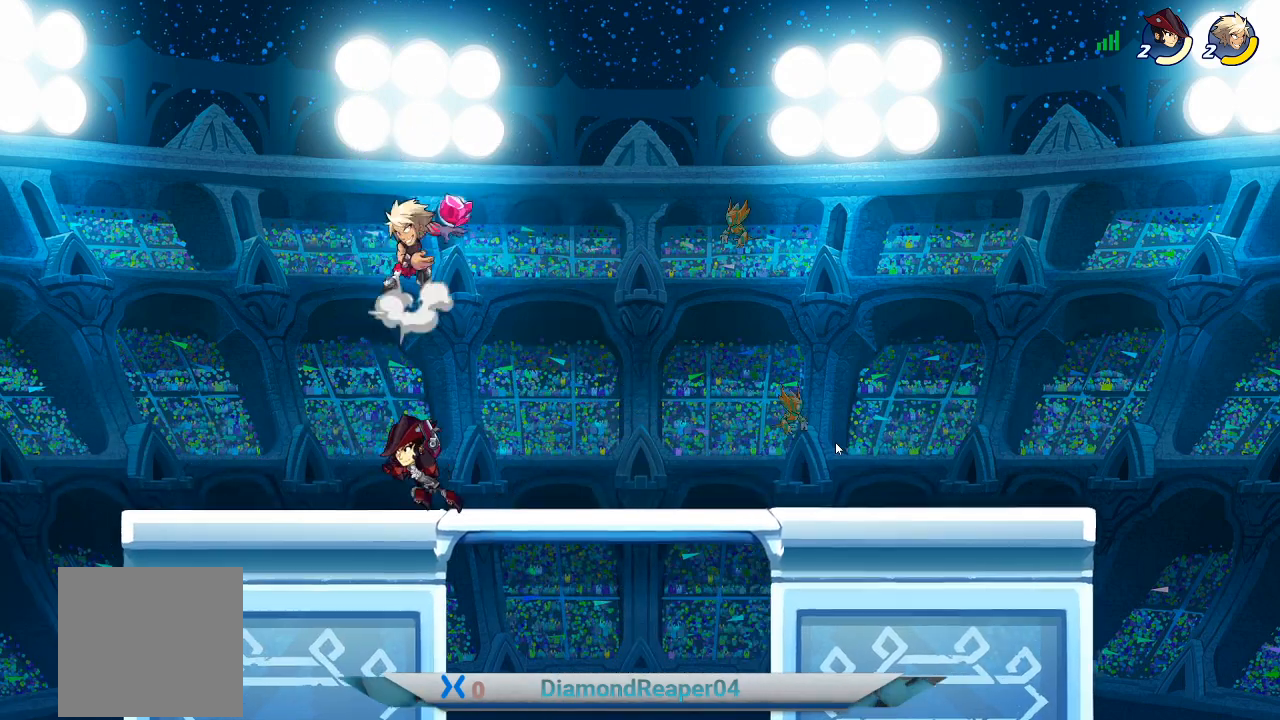
Gameplay with a controller (Xbox layout); each line is a JSON object with the inputs held at the frame after it. "events" lists button and stick changes between this image and that frame as [ms after this image, input, new state], when the widget could be followed in between.
{"buttons": [], "left_stick": "right", "right_stick": "center", "events": [[133, "B", "up"], [233, "B", "down"], [367, "B", "up"]]}
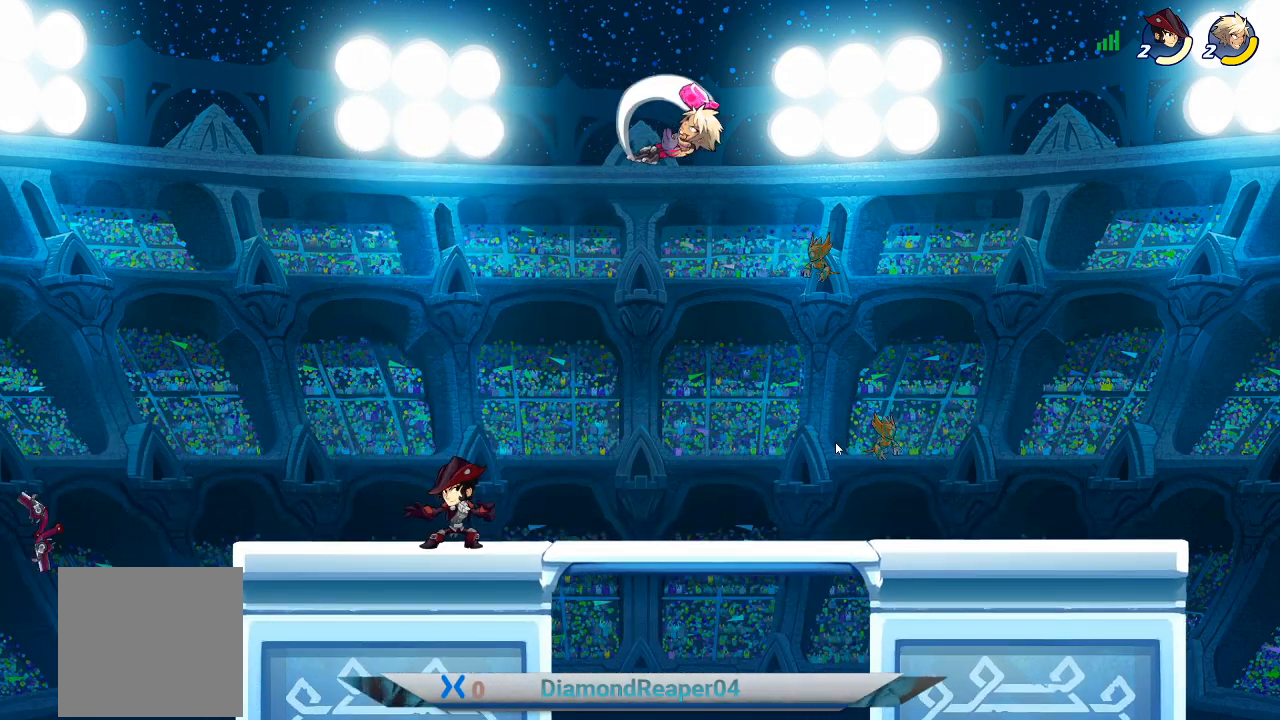
{"buttons": ["B"], "left_stick": "left", "right_stick": "center", "events": [[300, "left_stick", "down-left"], [400, "left_stick", "left"], [433, "B", "down"]]}
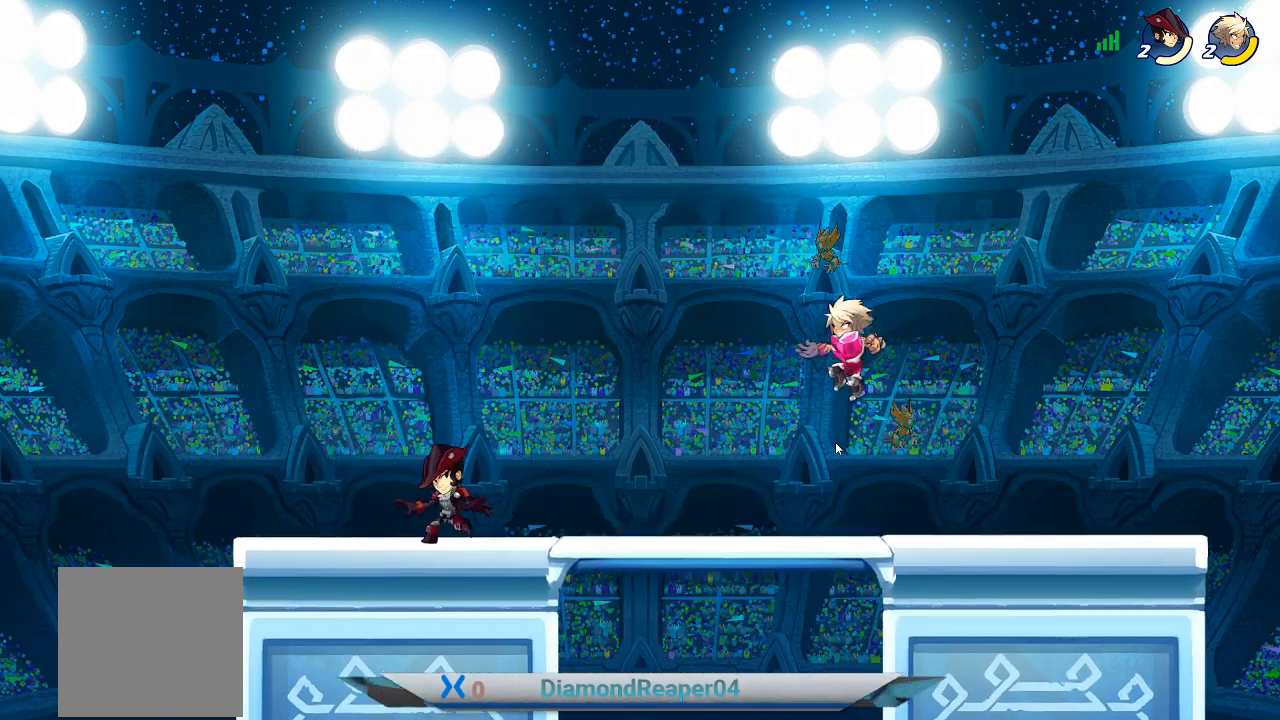
{"buttons": [], "left_stick": "left", "right_stick": "center", "events": [[67, "B", "up"], [167, "B", "down"], [300, "B", "up"]]}
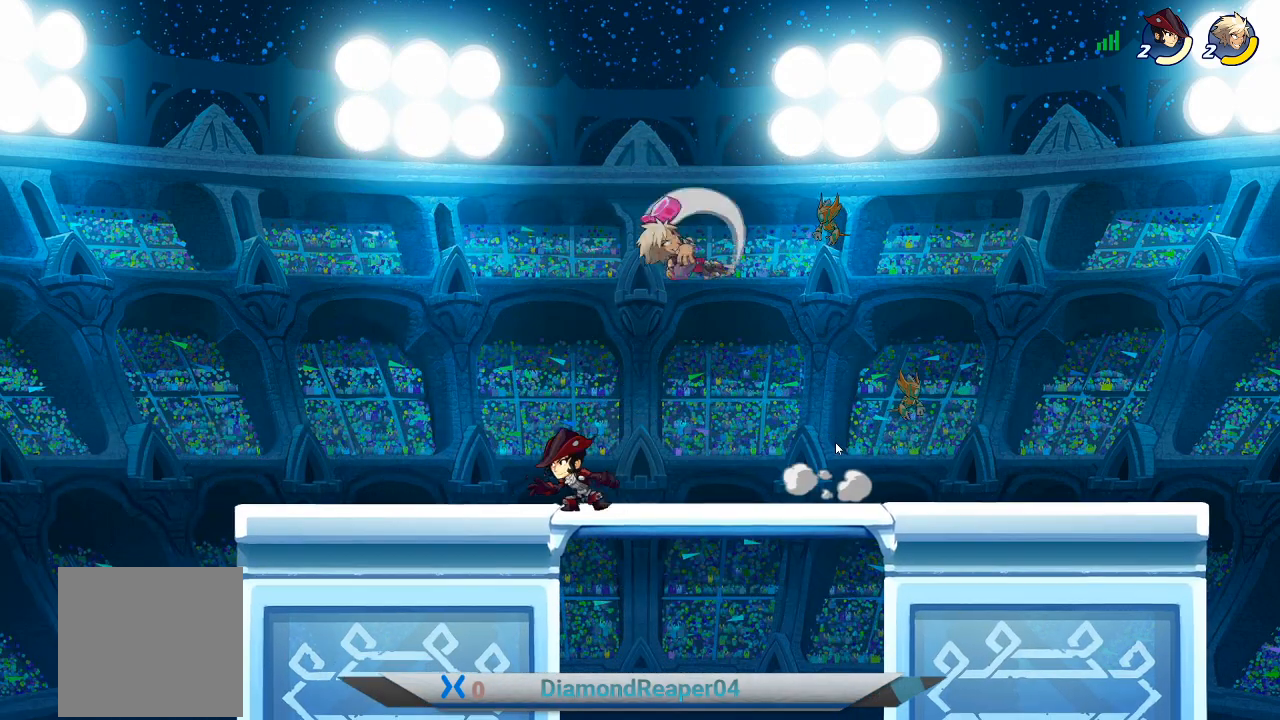
{"buttons": [], "left_stick": "center", "right_stick": "center", "events": [[500, "left_stick", "center"]]}
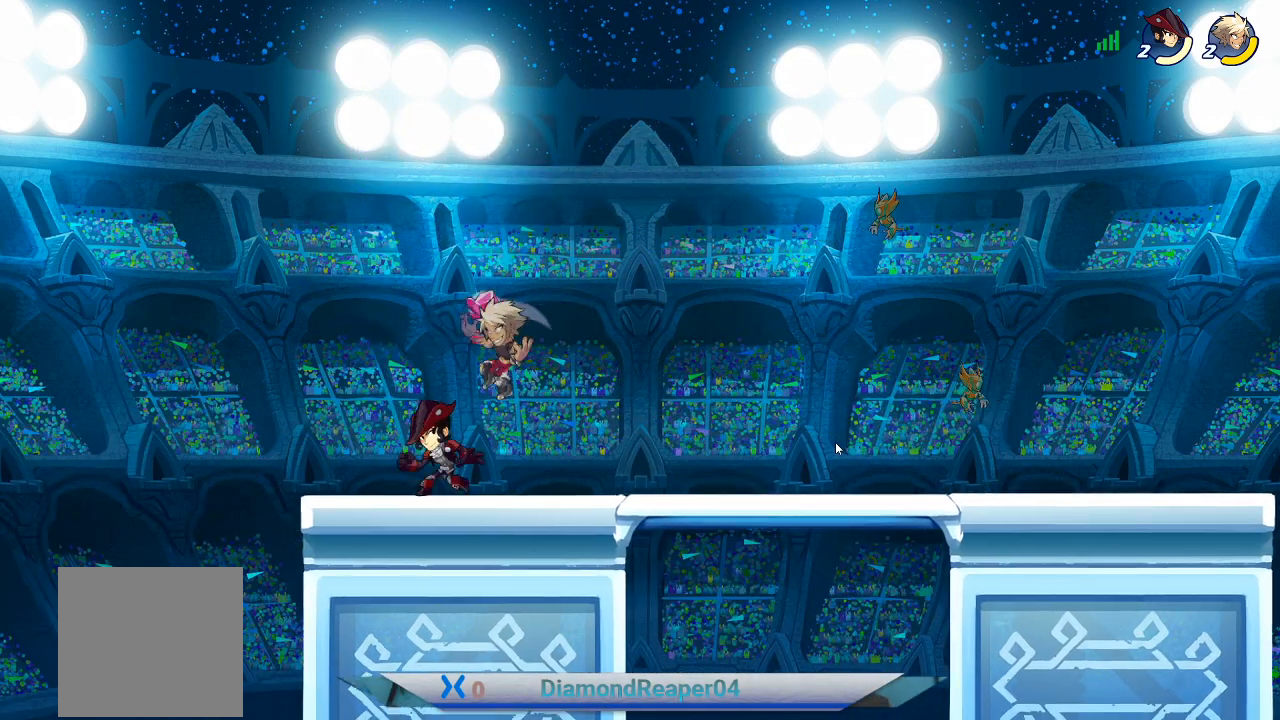
{"buttons": [], "left_stick": "right", "right_stick": "center", "events": [[33, "left_stick", "right"], [200, "A", "down"], [367, "A", "up"]]}
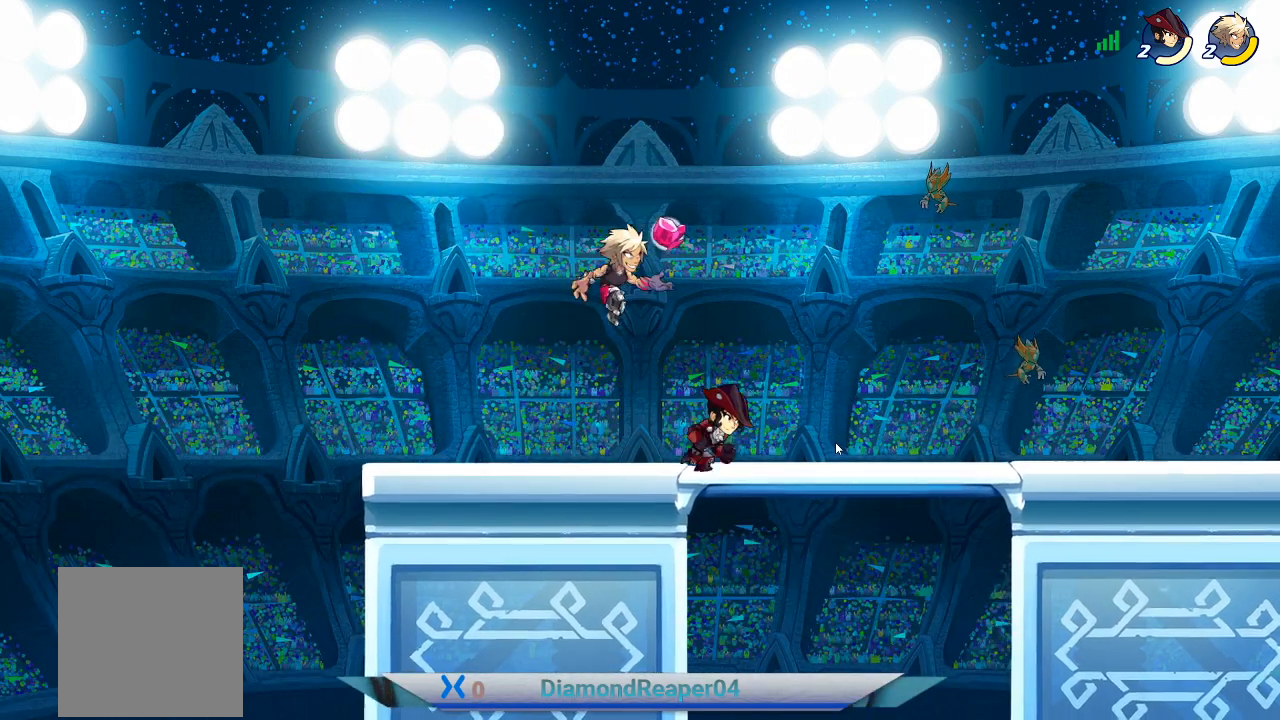
{"buttons": ["X"], "left_stick": "down-right", "right_stick": "center", "events": [[267, "left_stick", "down-right"], [467, "X", "down"]]}
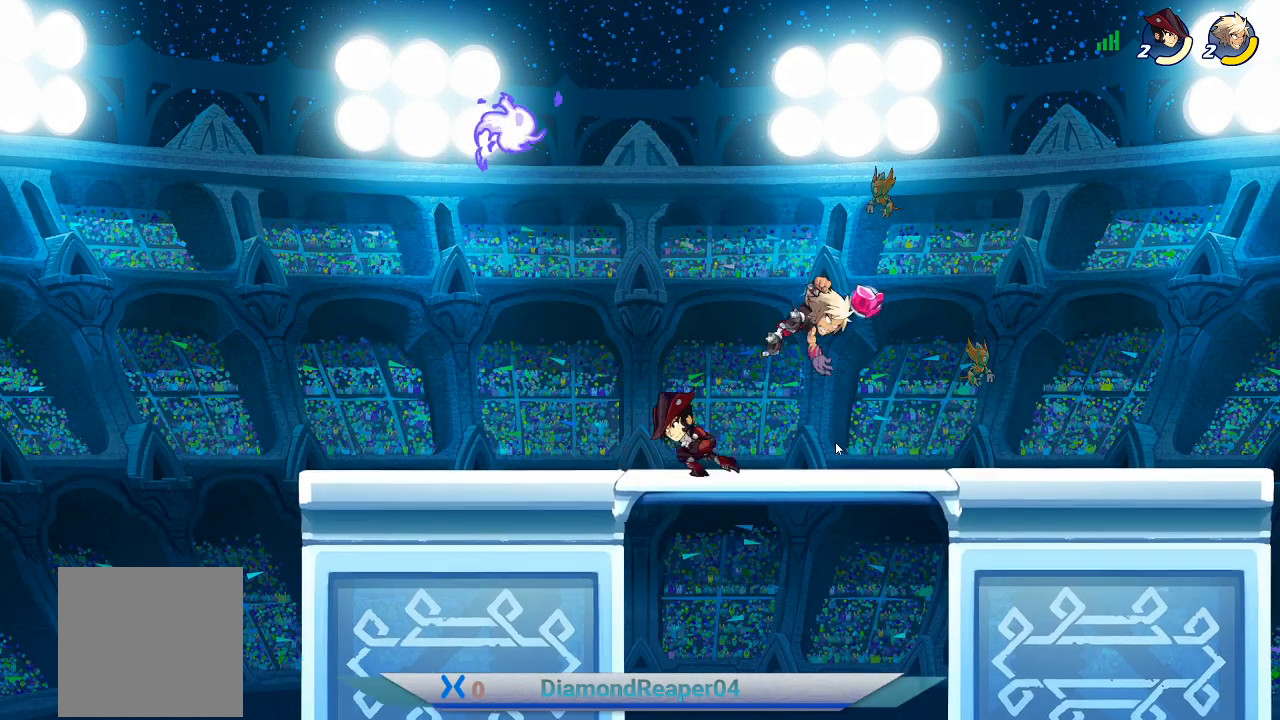
{"buttons": ["A"], "left_stick": "left", "right_stick": "center", "events": [[67, "left_stick", "down-left"], [100, "X", "up"], [467, "A", "down"], [467, "left_stick", "left"]]}
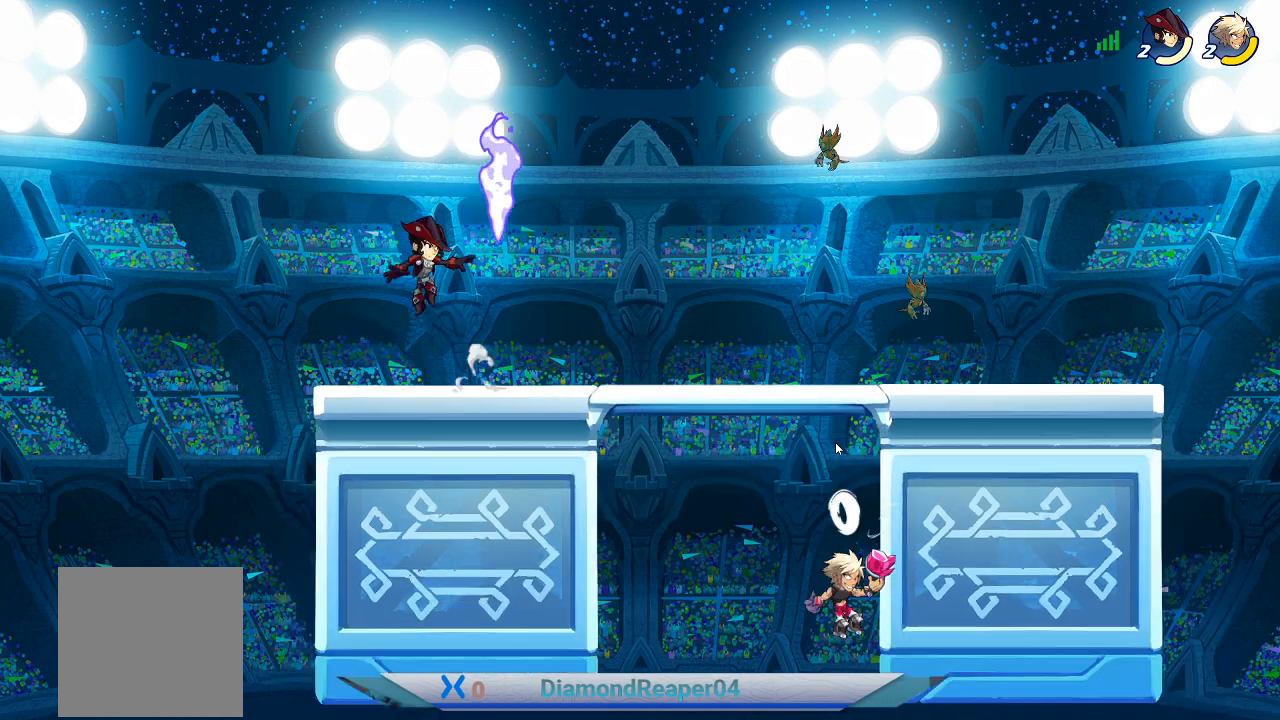
{"buttons": ["A"], "left_stick": "up-left", "right_stick": "center", "events": [[133, "A", "up"], [233, "A", "down"], [233, "left_stick", "up-left"], [367, "A", "up"], [433, "A", "down"]]}
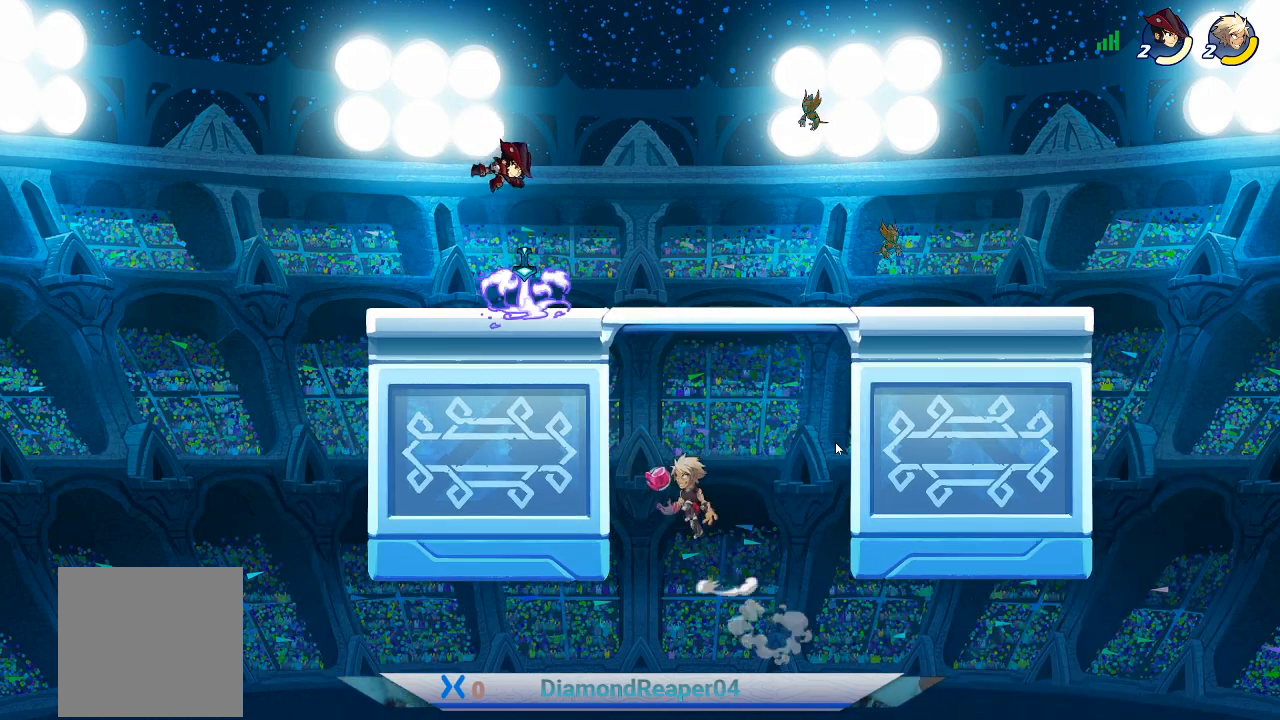
{"buttons": ["A"], "left_stick": "up-left", "right_stick": "center", "events": [[100, "A", "up"], [300, "A", "down"], [300, "left_stick", "left"], [433, "A", "up"], [500, "A", "down"], [500, "left_stick", "up-left"]]}
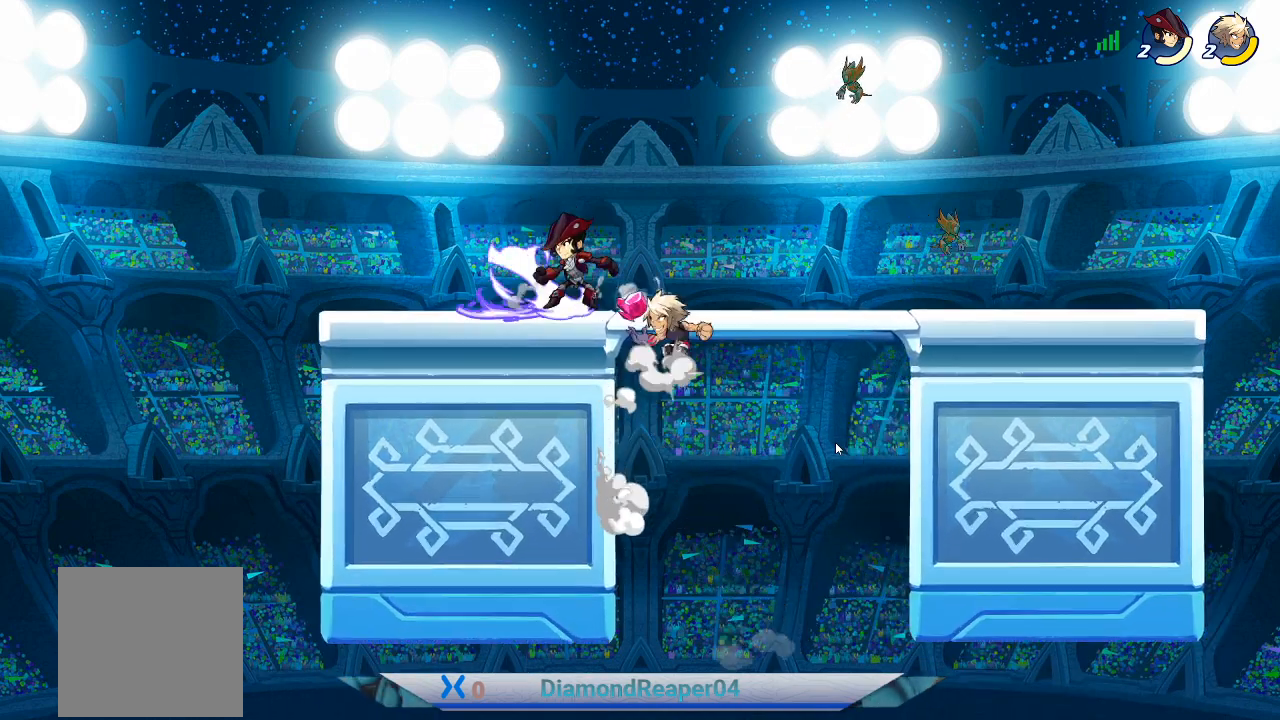
{"buttons": [], "left_stick": "left", "right_stick": "center", "events": [[33, "left_stick", "up-right"], [100, "A", "up"], [200, "left_stick", "up-left"], [300, "left_stick", "left"]]}
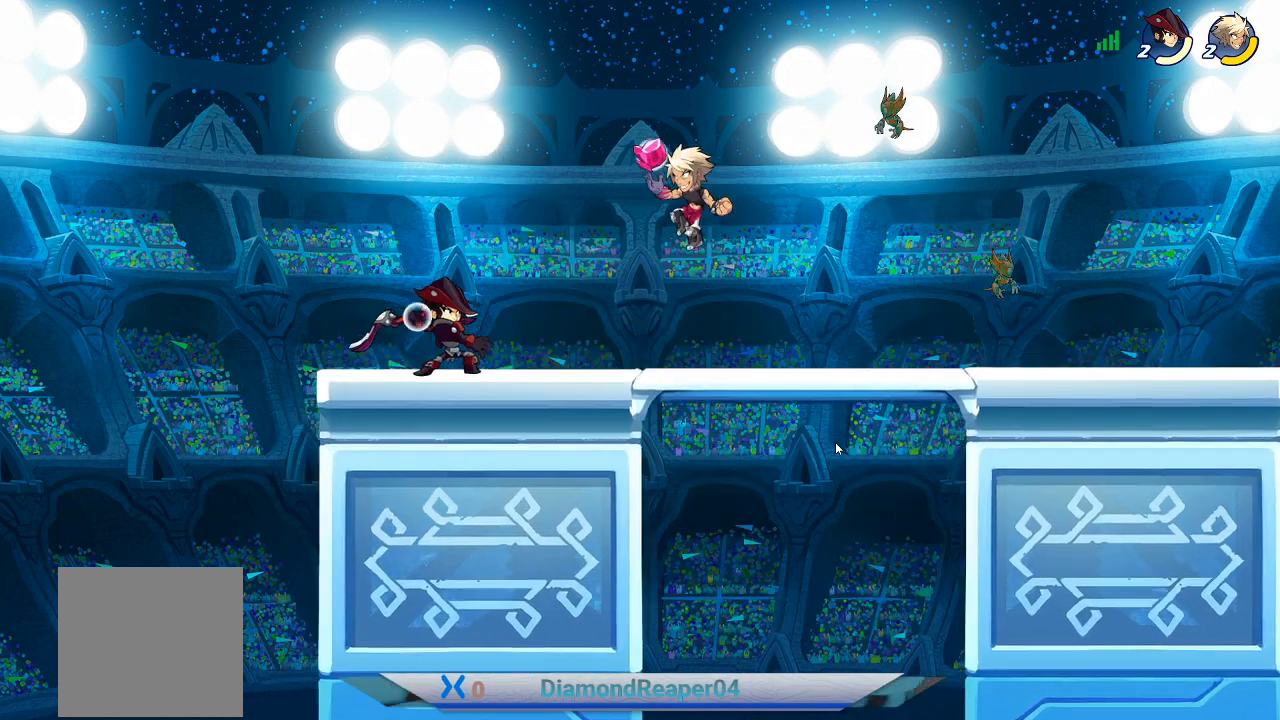
{"buttons": ["X"], "left_stick": "left", "right_stick": "center", "events": [[133, "X", "down"], [267, "X", "up"], [300, "X", "down"], [467, "X", "up"], [500, "X", "down"]]}
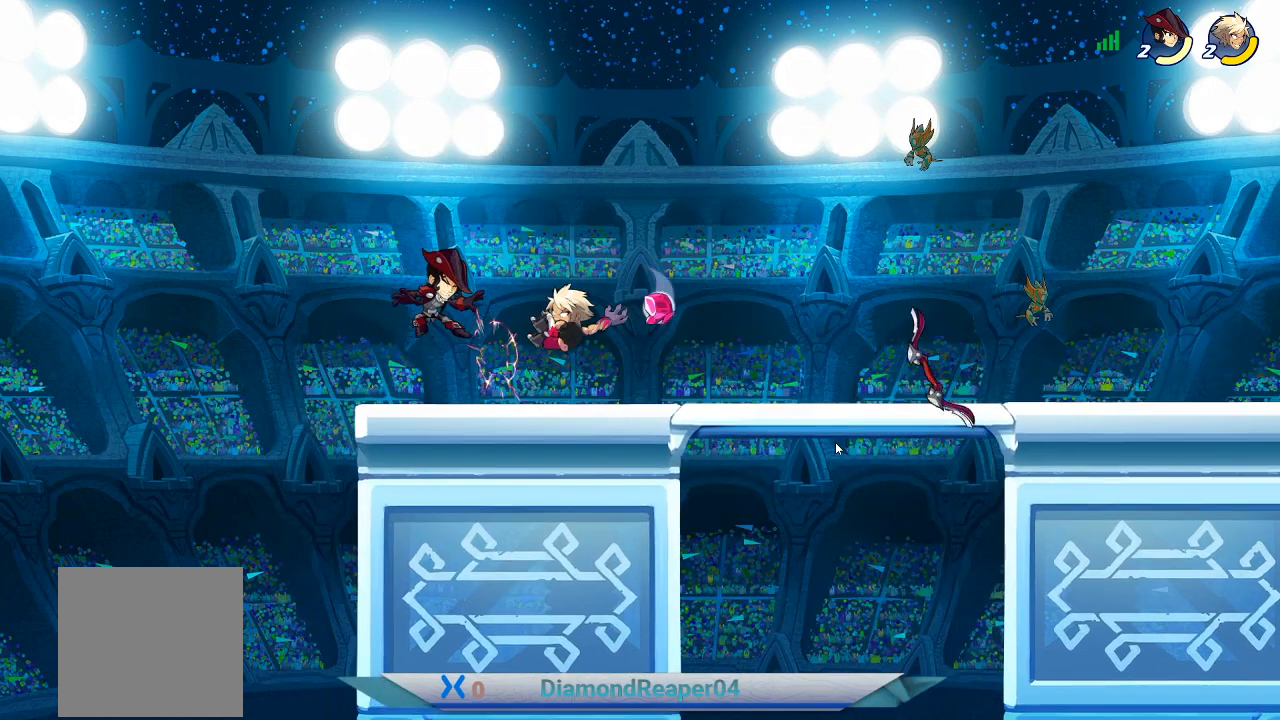
{"buttons": [], "left_stick": "up-right", "right_stick": "center", "events": [[133, "X", "up"], [200, "X", "down"], [300, "X", "up"], [367, "X", "down"], [467, "X", "up"], [467, "left_stick", "up-right"]]}
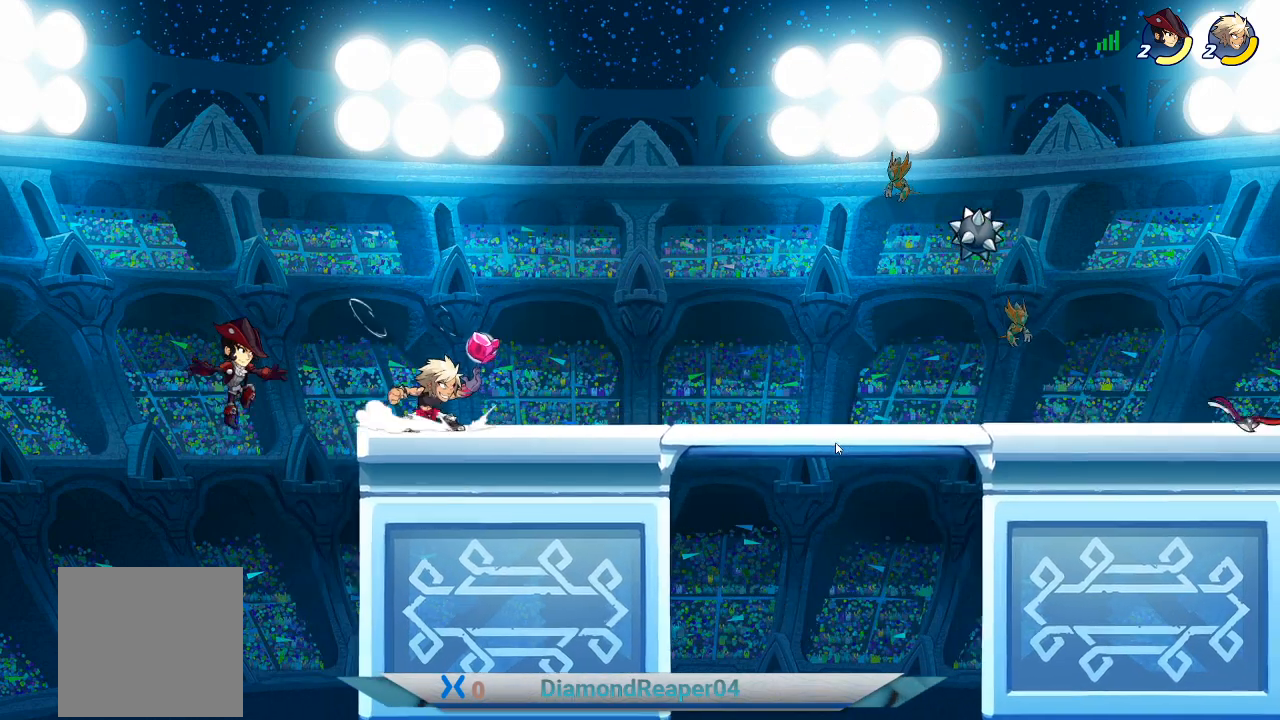
{"buttons": [], "left_stick": "up-right", "right_stick": "center", "events": [[300, "A", "down"], [500, "A", "up"]]}
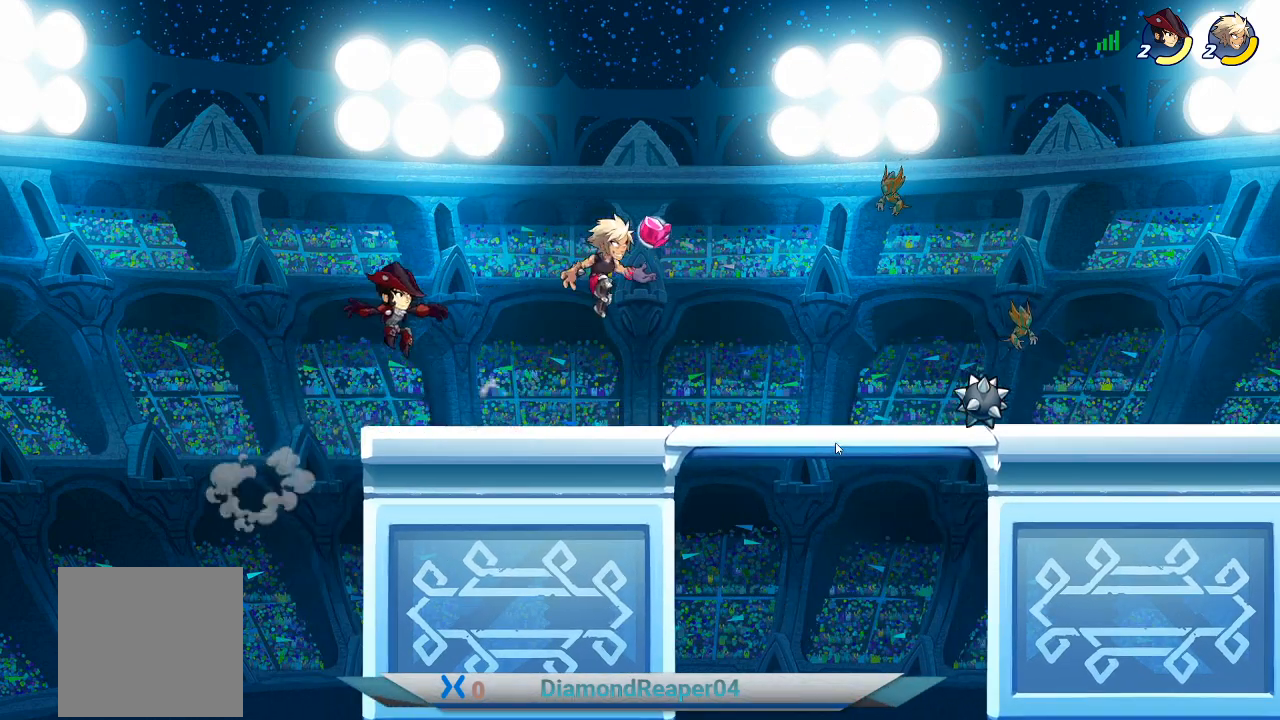
{"buttons": ["X"], "left_stick": "left", "right_stick": "center", "events": [[200, "left_stick", "left"], [433, "X", "down"]]}
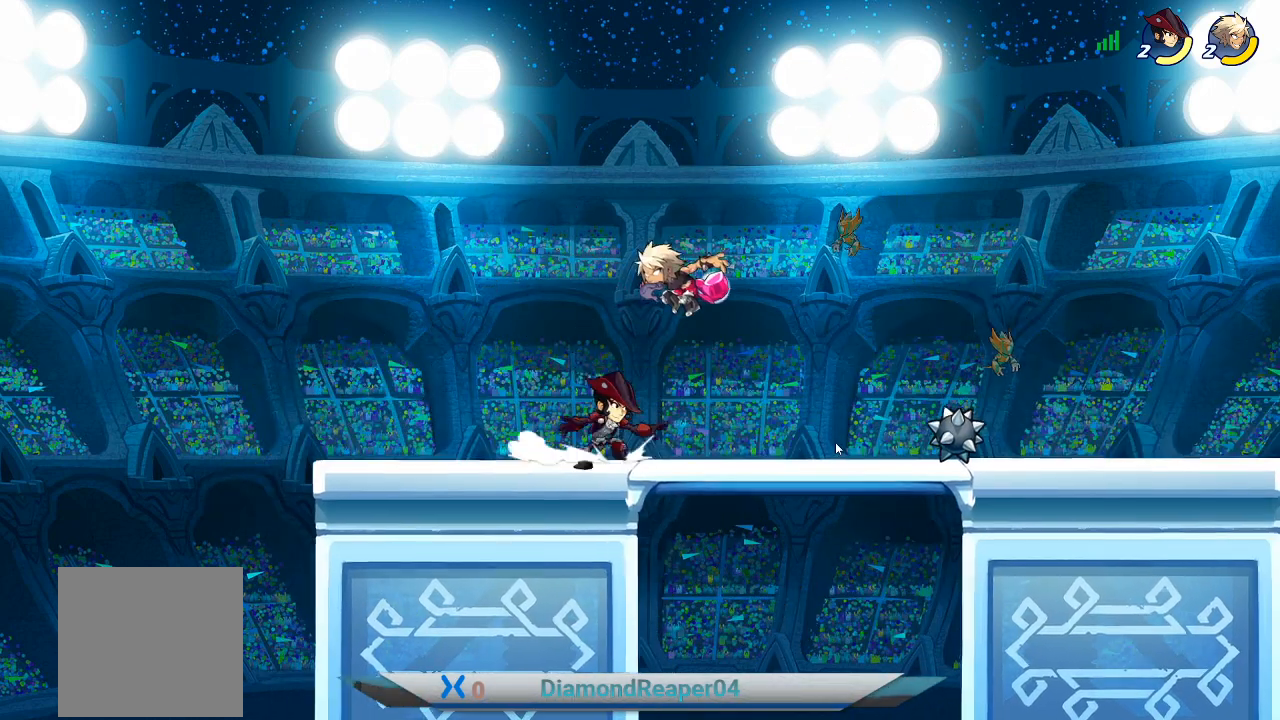
{"buttons": [], "left_stick": "right", "right_stick": "center", "events": [[67, "X", "up"], [67, "left_stick", "down-left"], [133, "X", "down"], [200, "left_stick", "down-right"], [267, "X", "up"], [333, "X", "down"], [367, "left_stick", "right"], [433, "X", "up"]]}
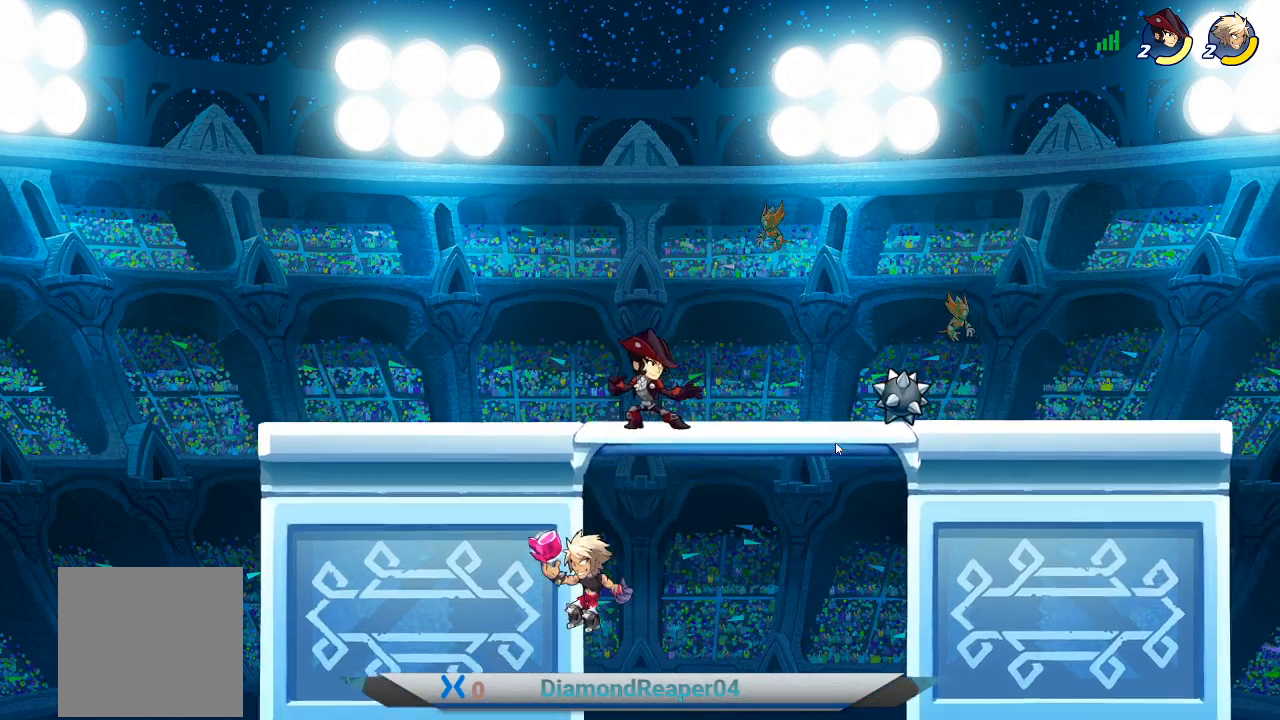
{"buttons": ["A"], "left_stick": "up-left", "right_stick": "center", "events": [[33, "X", "down"], [33, "left_stick", "up-right"], [100, "X", "up"], [233, "A", "down"], [233, "left_stick", "up-left"], [367, "A", "up"], [433, "A", "down"]]}
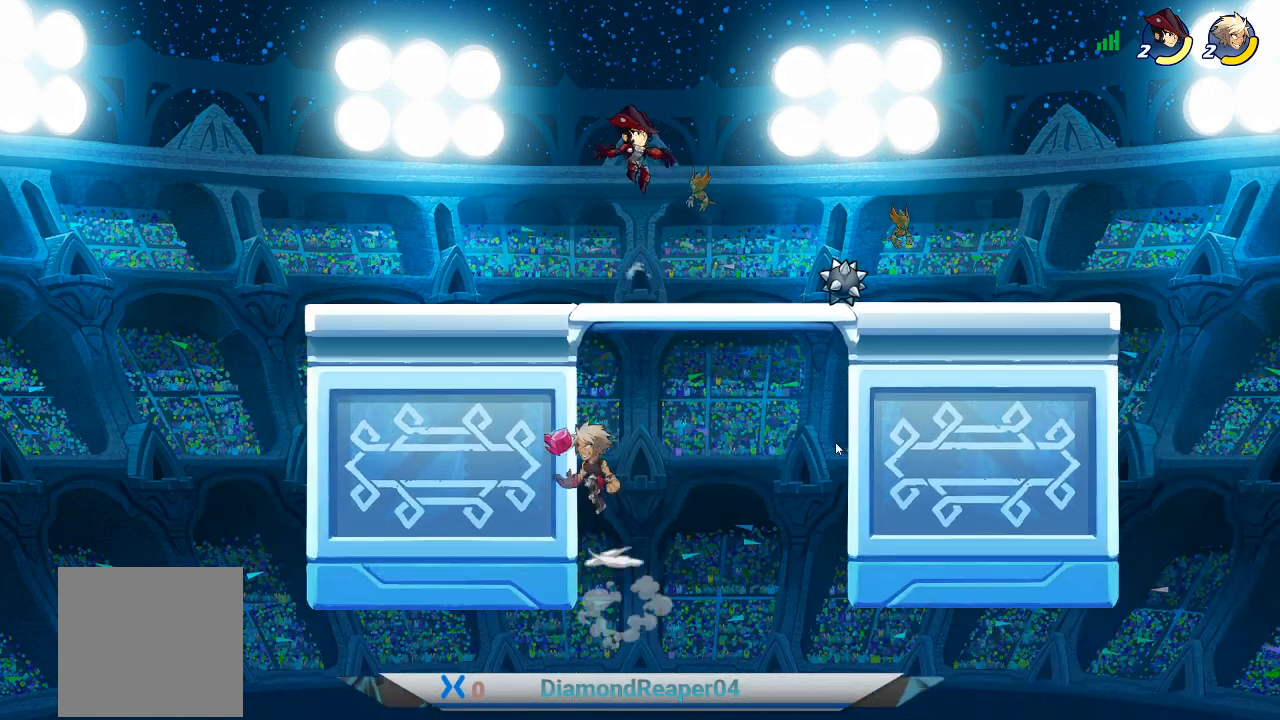
{"buttons": [], "left_stick": "left", "right_stick": "center", "events": [[100, "A", "up"], [300, "left_stick", "left"], [333, "A", "down"], [467, "A", "up"]]}
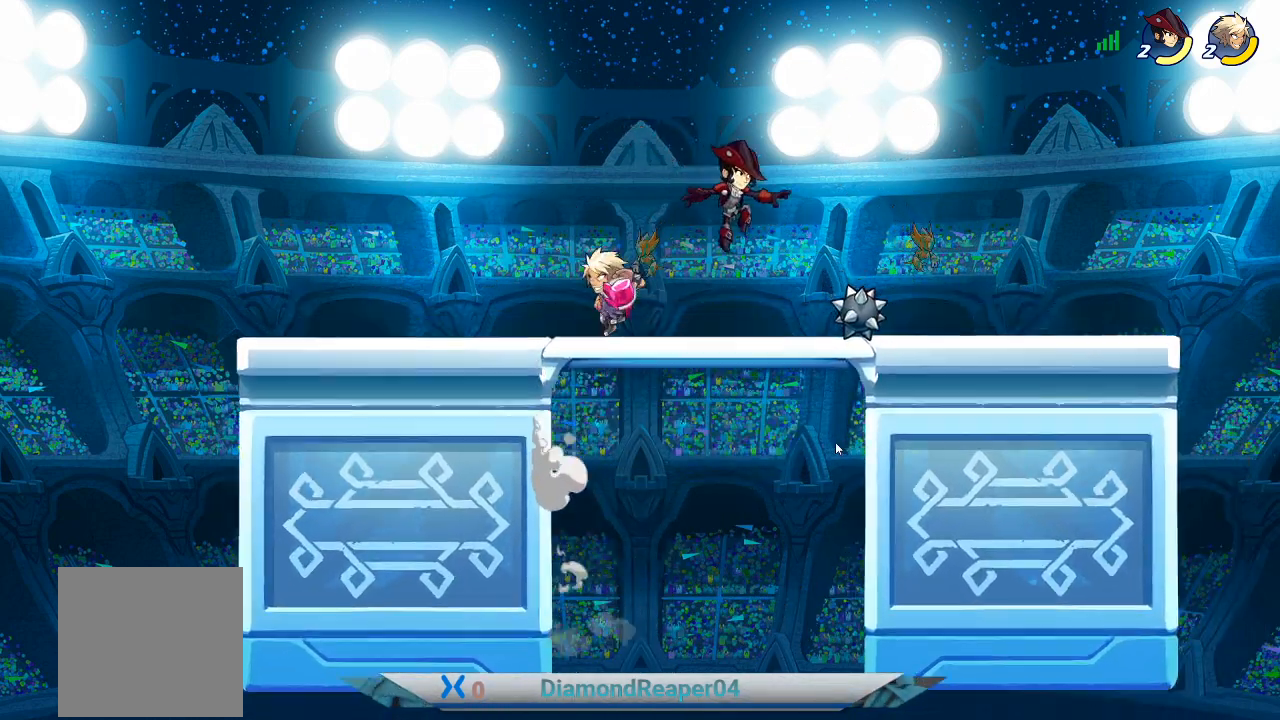
{"buttons": [], "left_stick": "left", "right_stick": "center", "events": [[133, "left_stick", "right"], [400, "left_stick", "left"]]}
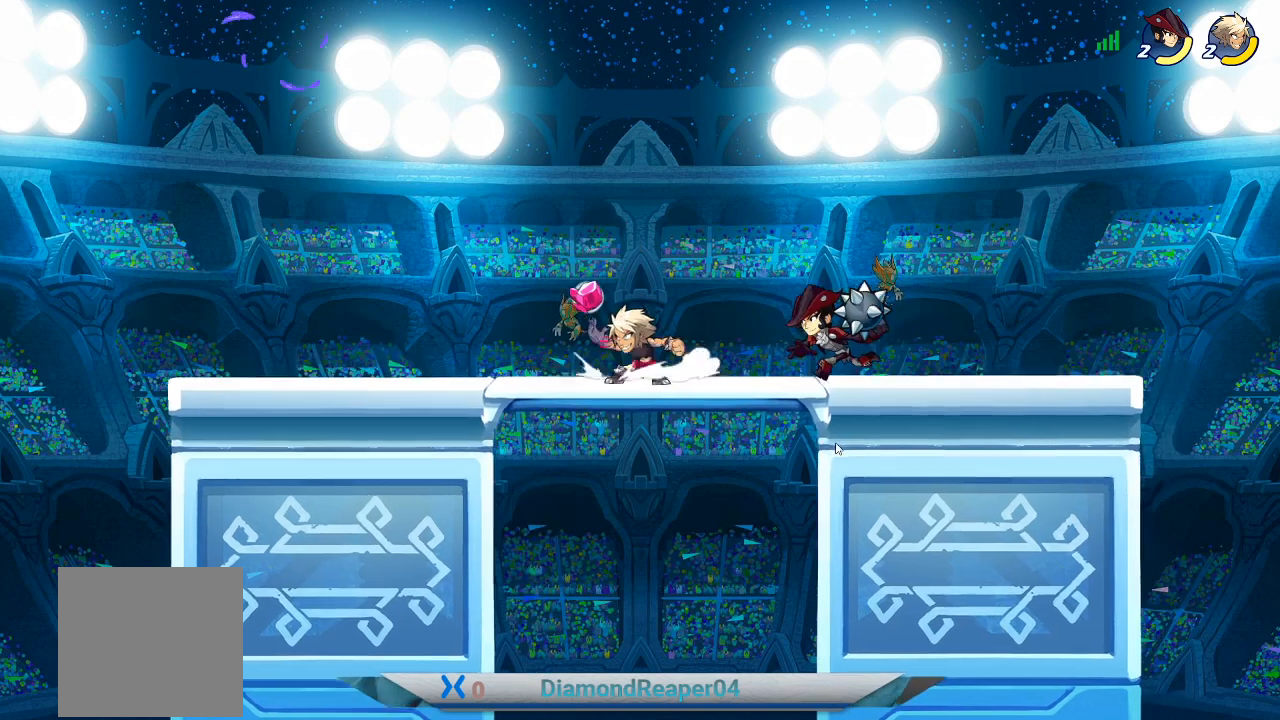
{"buttons": [], "left_stick": "left", "right_stick": "center", "events": []}
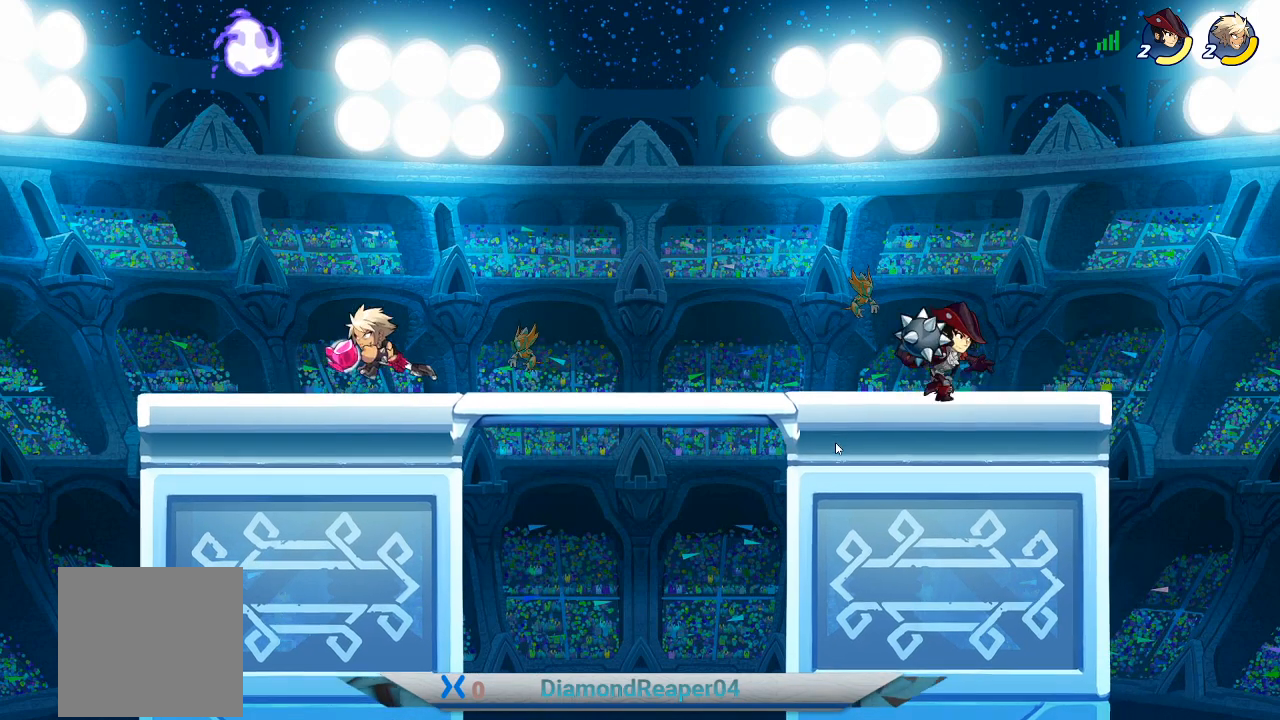
{"buttons": [], "left_stick": "right", "right_stick": "center", "events": [[233, "left_stick", "right"]]}
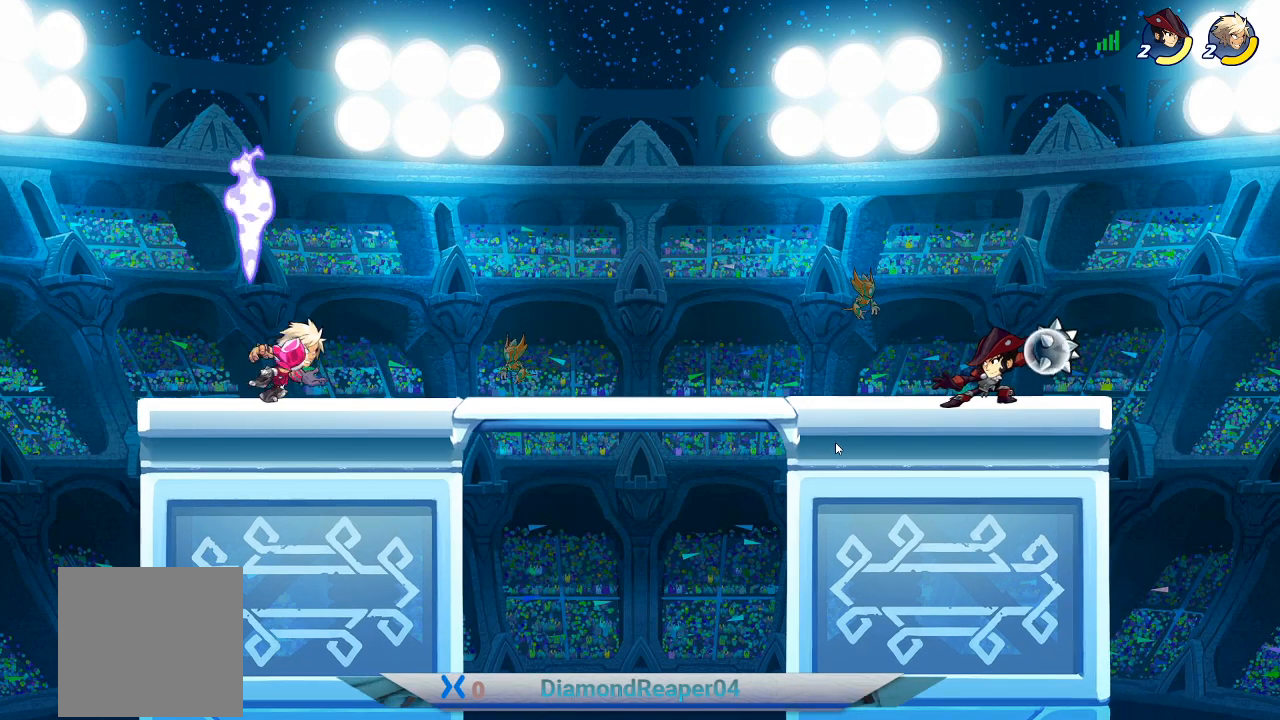
{"buttons": [], "left_stick": "center", "right_stick": "center", "events": [[100, "left_stick", "center"]]}
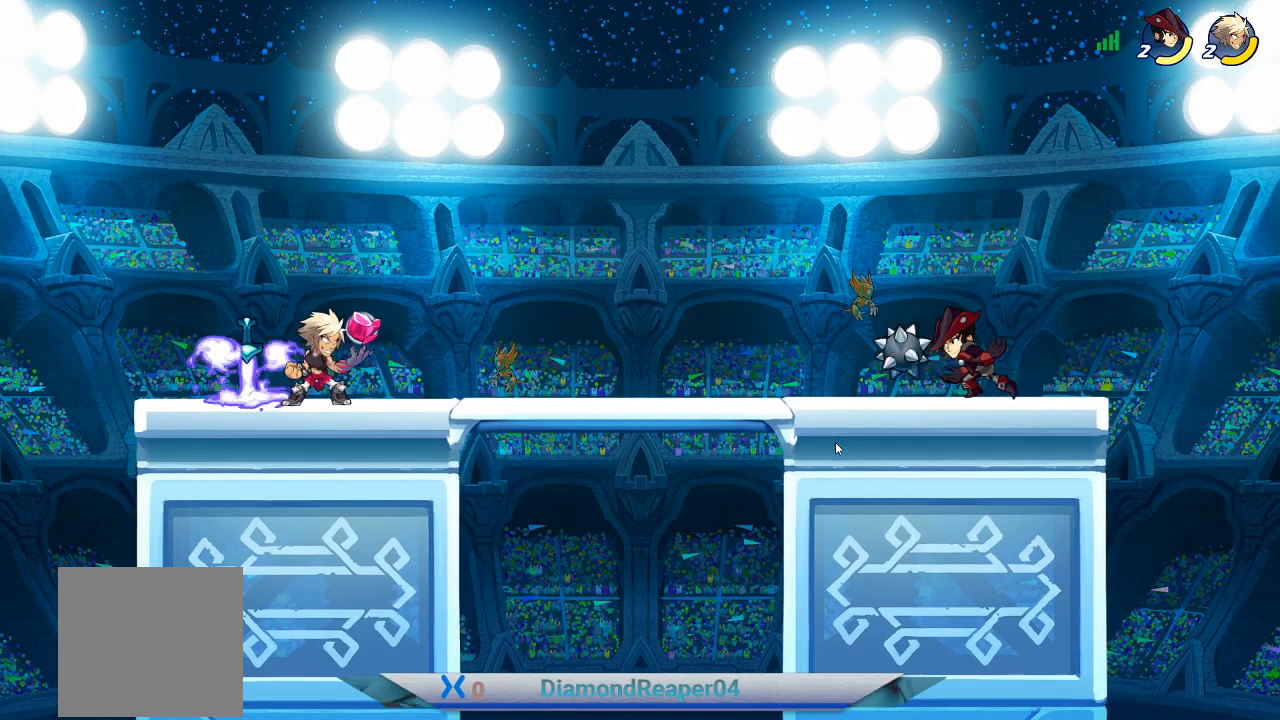
{"buttons": ["R2"], "left_stick": "center", "right_stick": "center", "events": [[267, "R2", "down"]]}
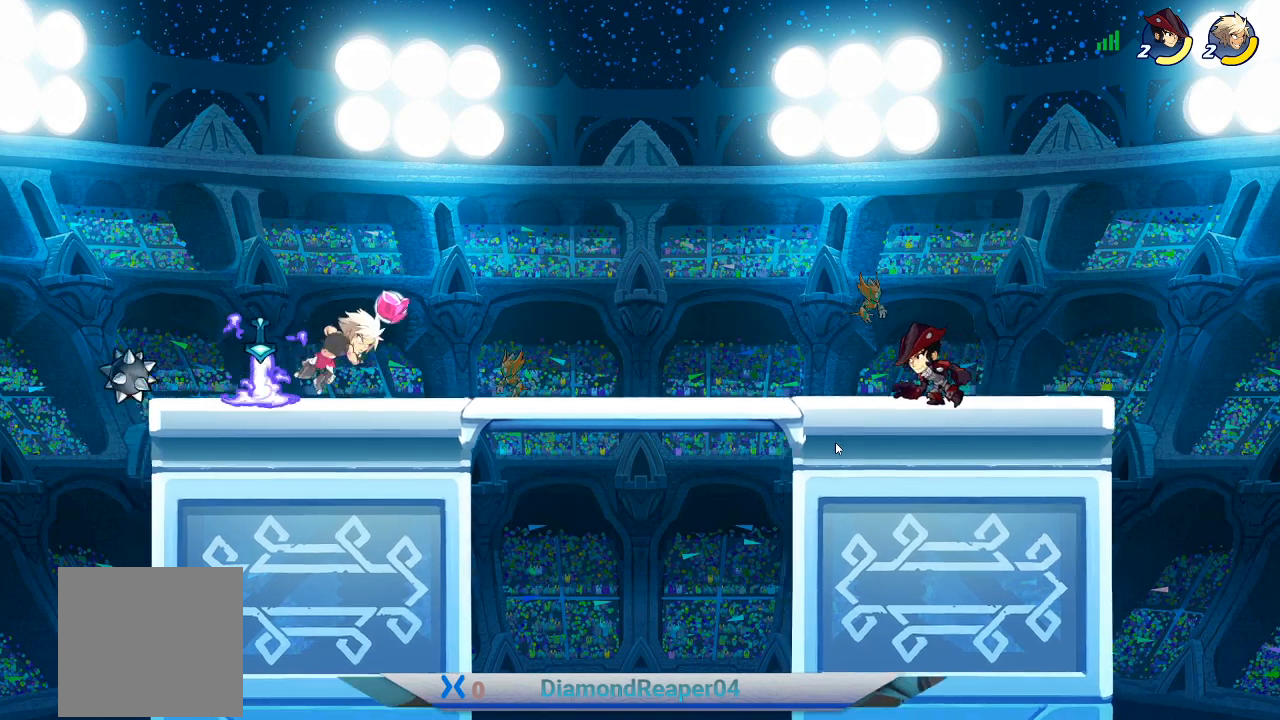
{"buttons": [], "left_stick": "center", "right_stick": "center", "events": [[467, "R2", "up"]]}
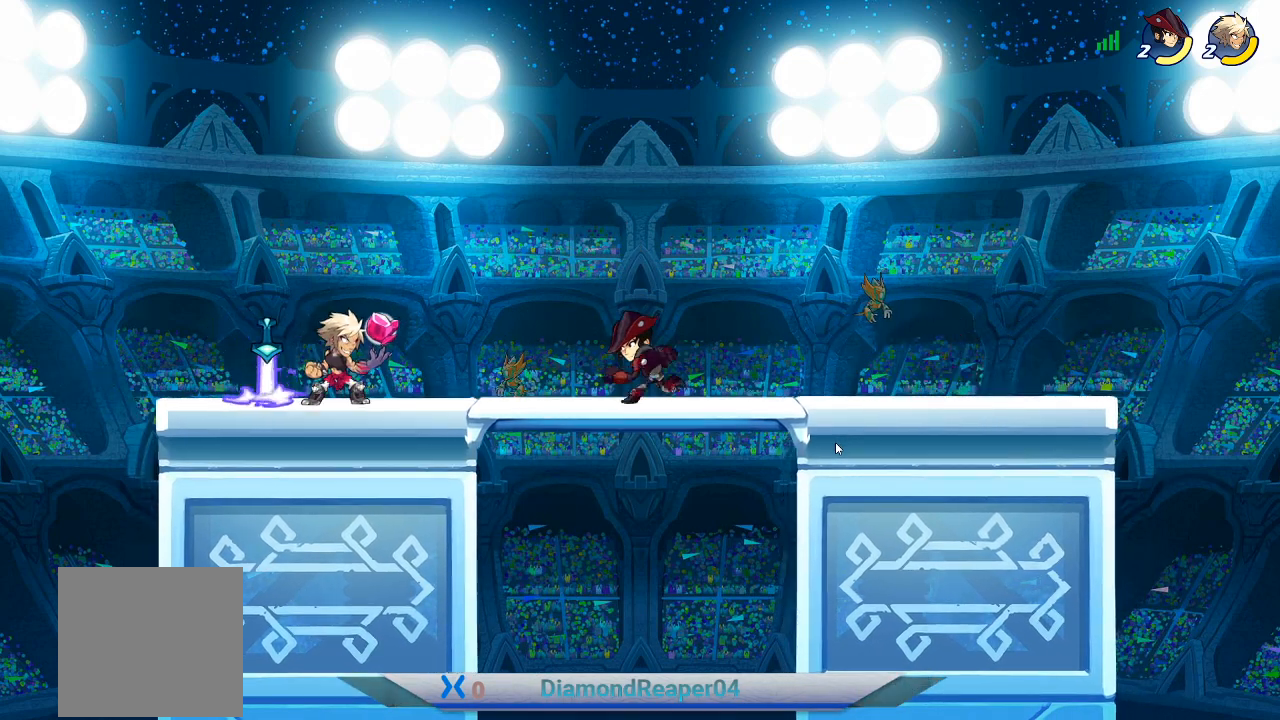
{"buttons": [], "left_stick": "center", "right_stick": "center", "events": []}
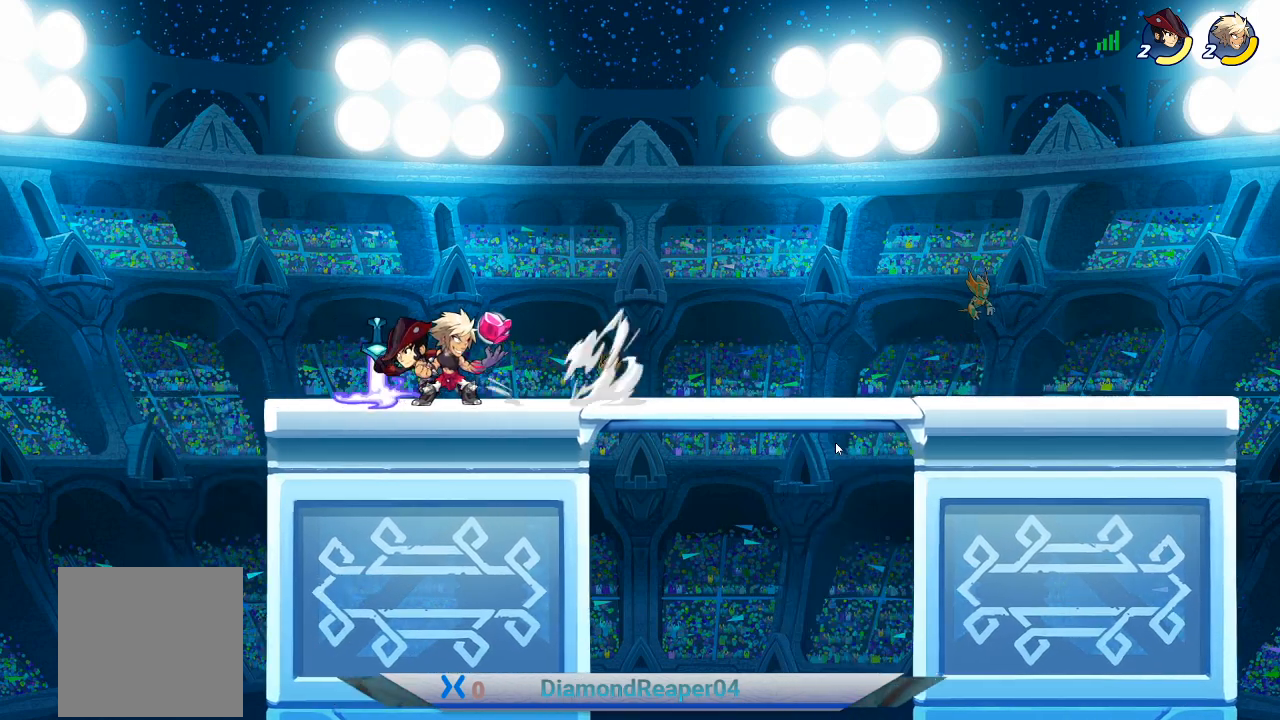
{"buttons": [], "left_stick": "right", "right_stick": "center", "events": [[433, "left_stick", "right"]]}
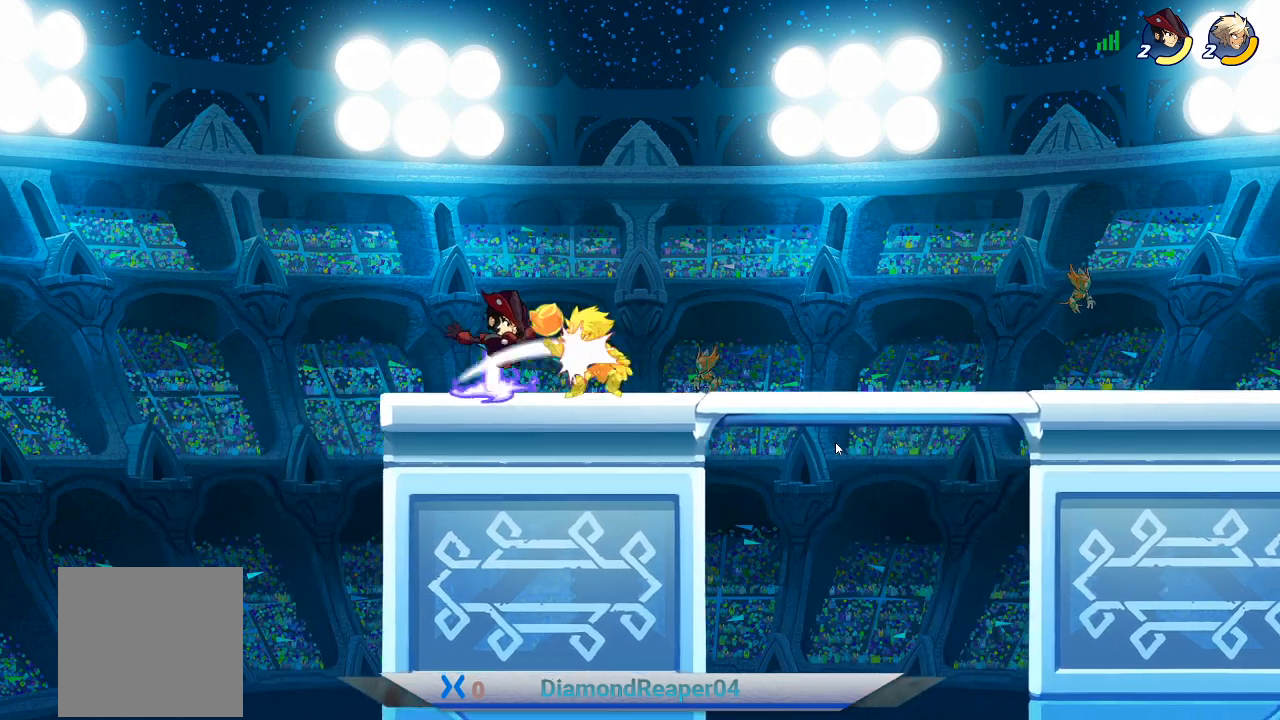
{"buttons": [], "left_stick": "right", "right_stick": "center", "events": []}
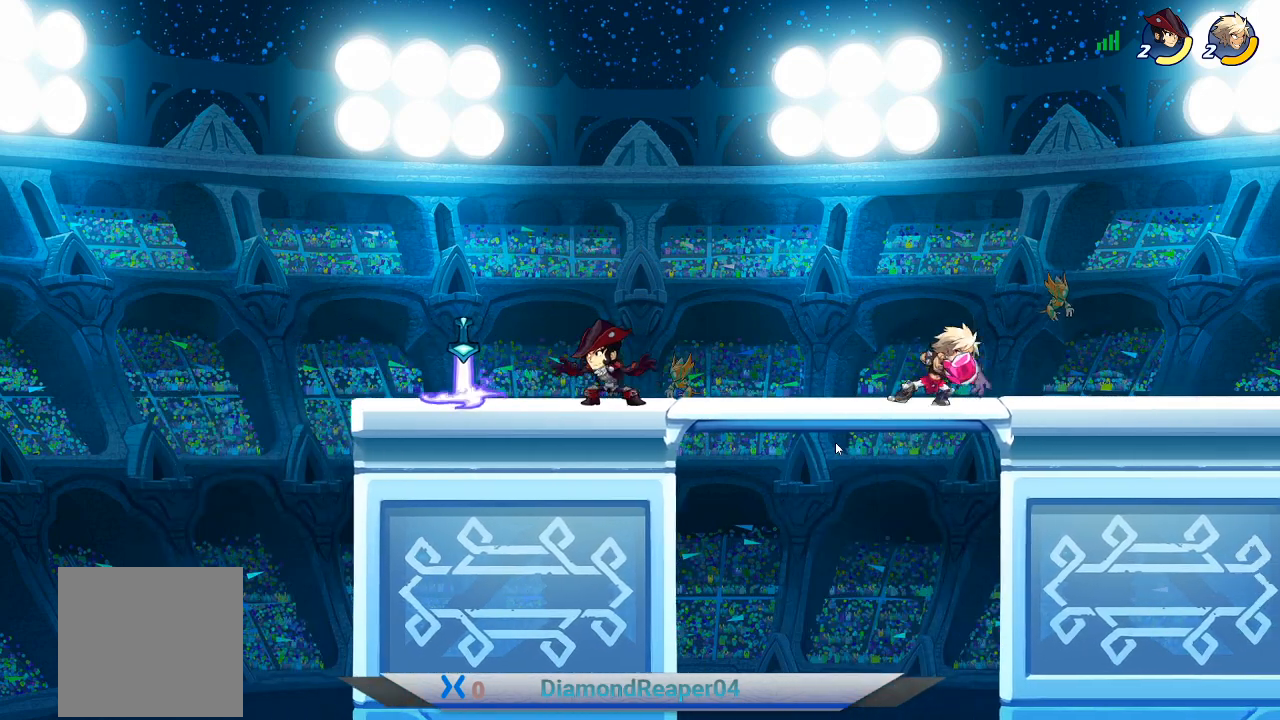
{"buttons": [], "left_stick": "left", "right_stick": "center", "events": [[367, "left_stick", "left"]]}